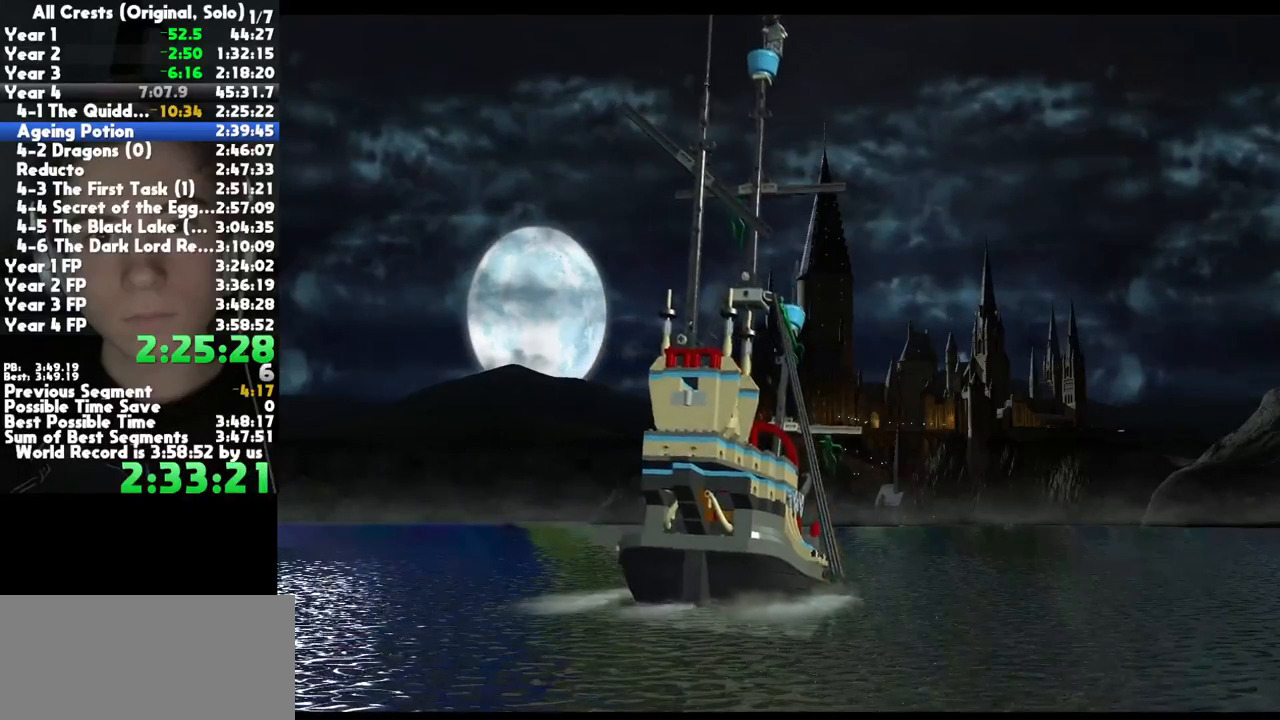
Gameplay with a controller (Xbox layout); each line is a JSON object with the inputs held at the frame after it. "button_events" lists button changes between this image and that frame as [ms after this image, input, new state], when the widget could be followed in between (sticks are given only as held states). This document gives stick clicks only as held states, not as events. Not read: other_buttons.
{"buttons": [], "left_stick": "center", "right_stick": "center", "button_events": [[50, "A", "up"], [200, "A", "down"], [283, "A", "up"], [417, "A", "down"], [500, "A", "up"]]}
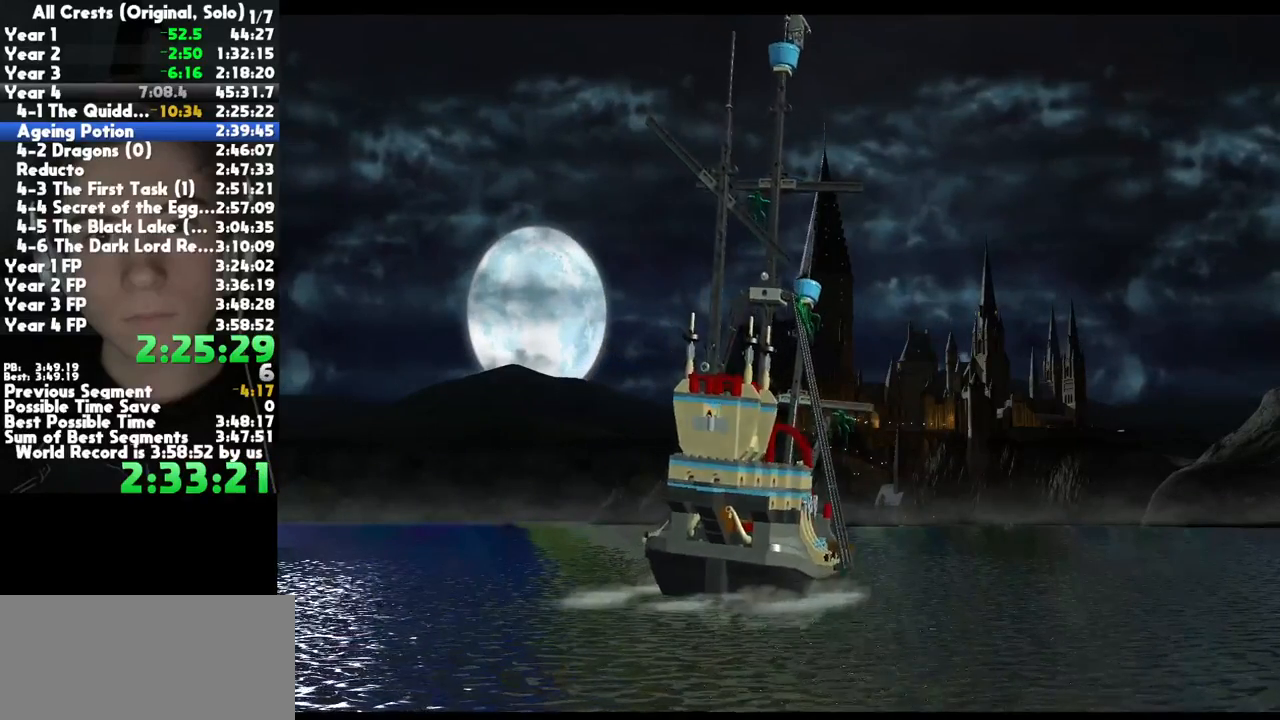
{"buttons": [], "left_stick": "center", "right_stick": "center", "button_events": [[133, "A", "down"], [233, "A", "up"], [350, "A", "down"], [450, "A", "up"]]}
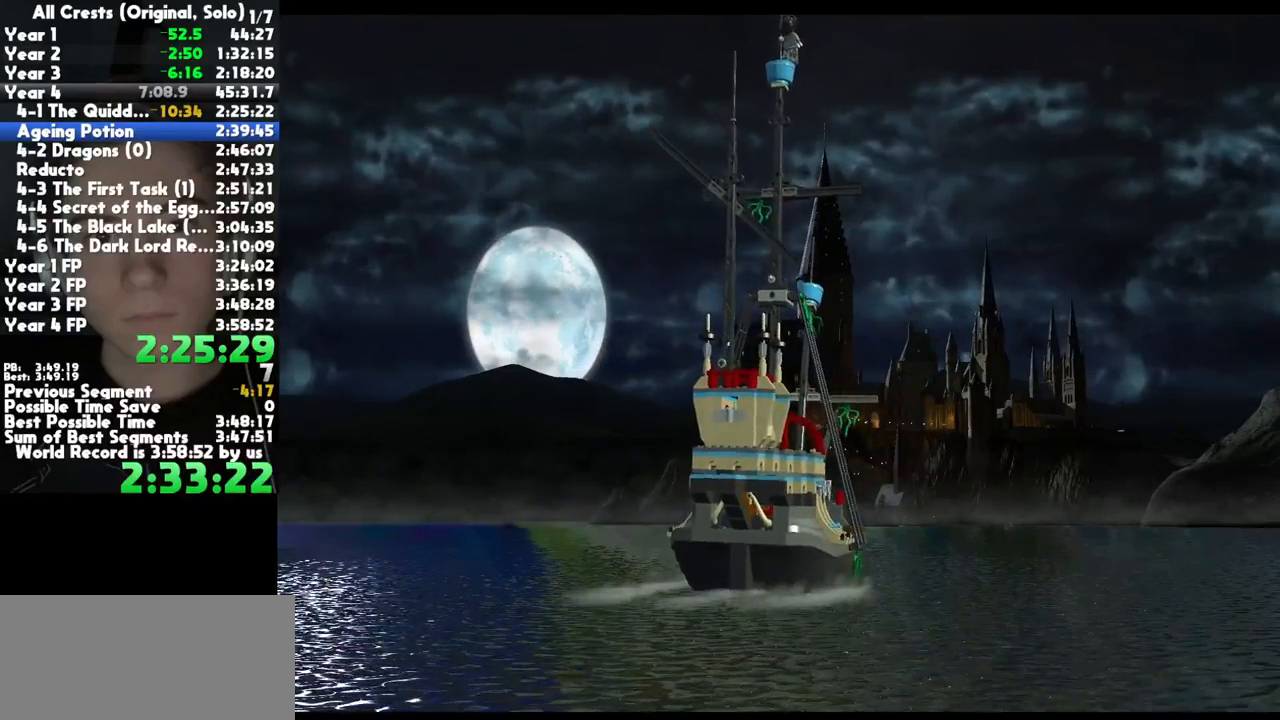
{"buttons": [], "left_stick": "center", "right_stick": "center", "button_events": [[67, "A", "down"], [167, "A", "up"], [283, "A", "down"], [383, "A", "up"]]}
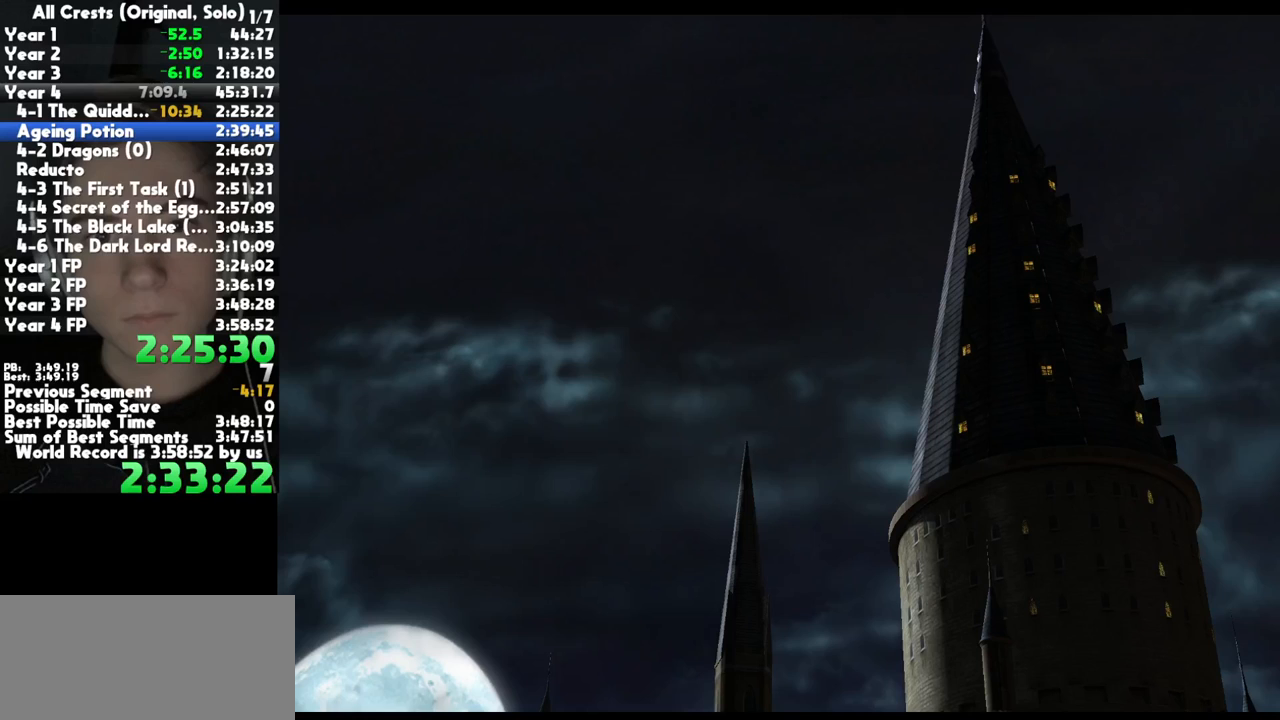
{"buttons": ["A"], "left_stick": "center", "right_stick": "center", "button_events": [[33, "A", "down"], [100, "A", "up"], [267, "A", "down"], [350, "A", "up"], [500, "A", "down"]]}
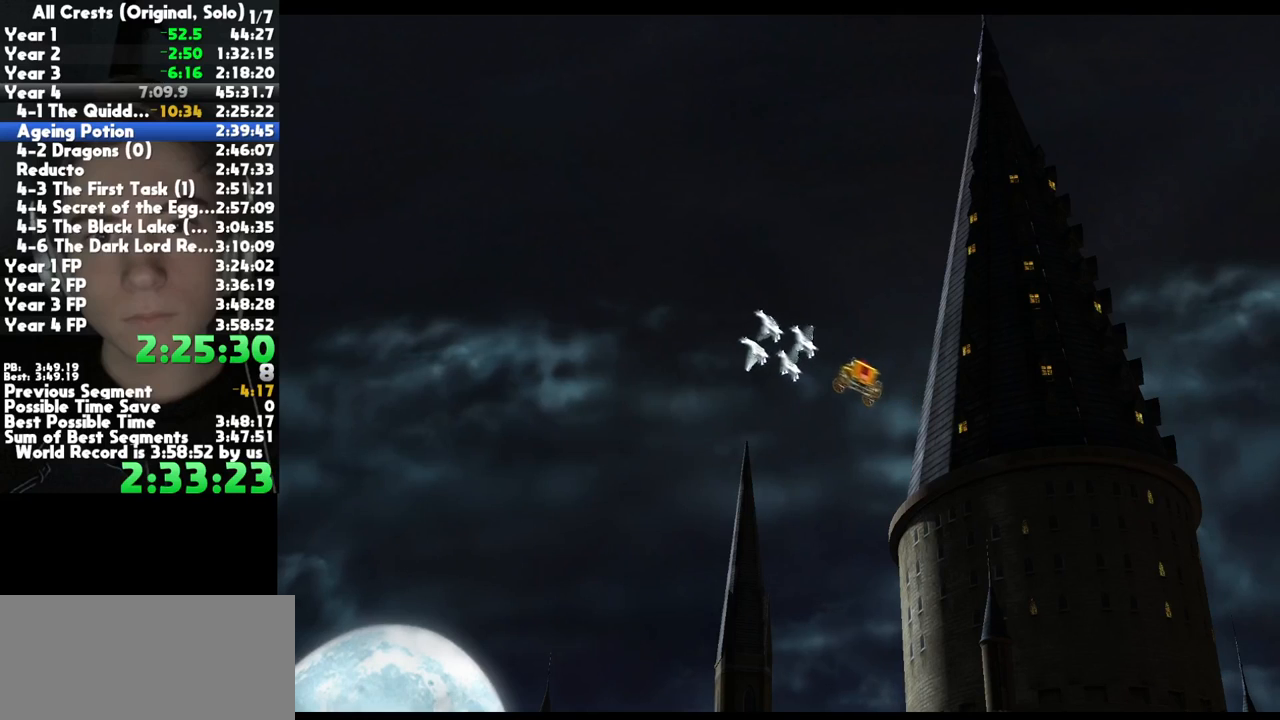
{"buttons": ["A"], "left_stick": "center", "right_stick": "center", "button_events": [[83, "A", "up"], [250, "A", "down"], [300, "A", "up"], [450, "A", "down"]]}
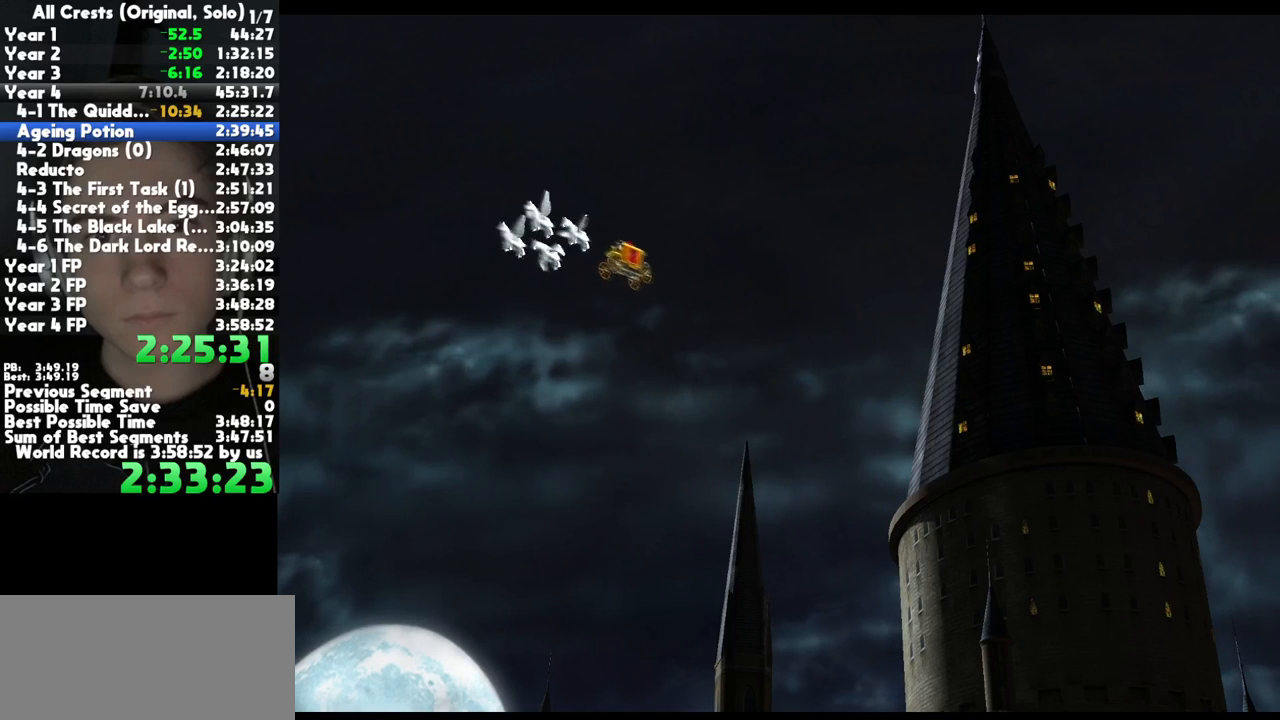
{"buttons": [], "left_stick": "center", "right_stick": "center", "button_events": [[17, "A", "up"], [167, "A", "down"], [233, "A", "up"], [383, "A", "down"], [433, "A", "up"]]}
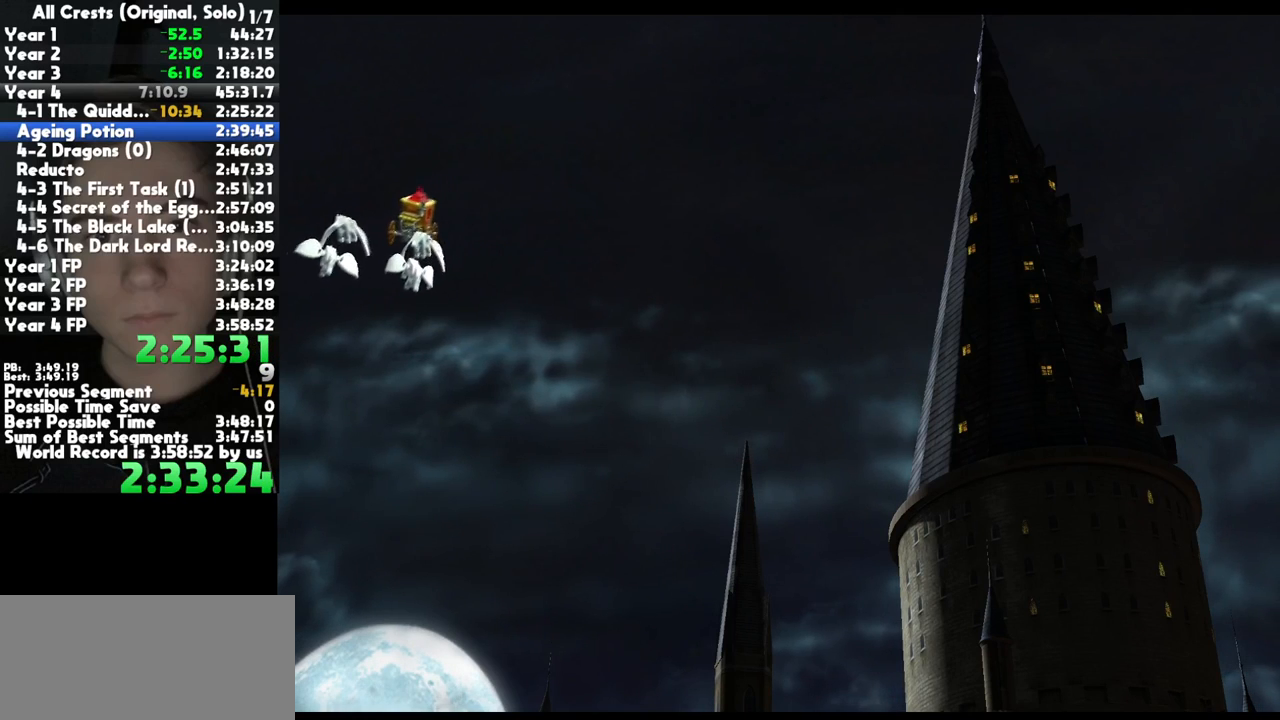
{"buttons": [], "left_stick": "center", "right_stick": "center", "button_events": [[100, "A", "down"], [167, "A", "up"], [300, "A", "down"], [367, "A", "up"]]}
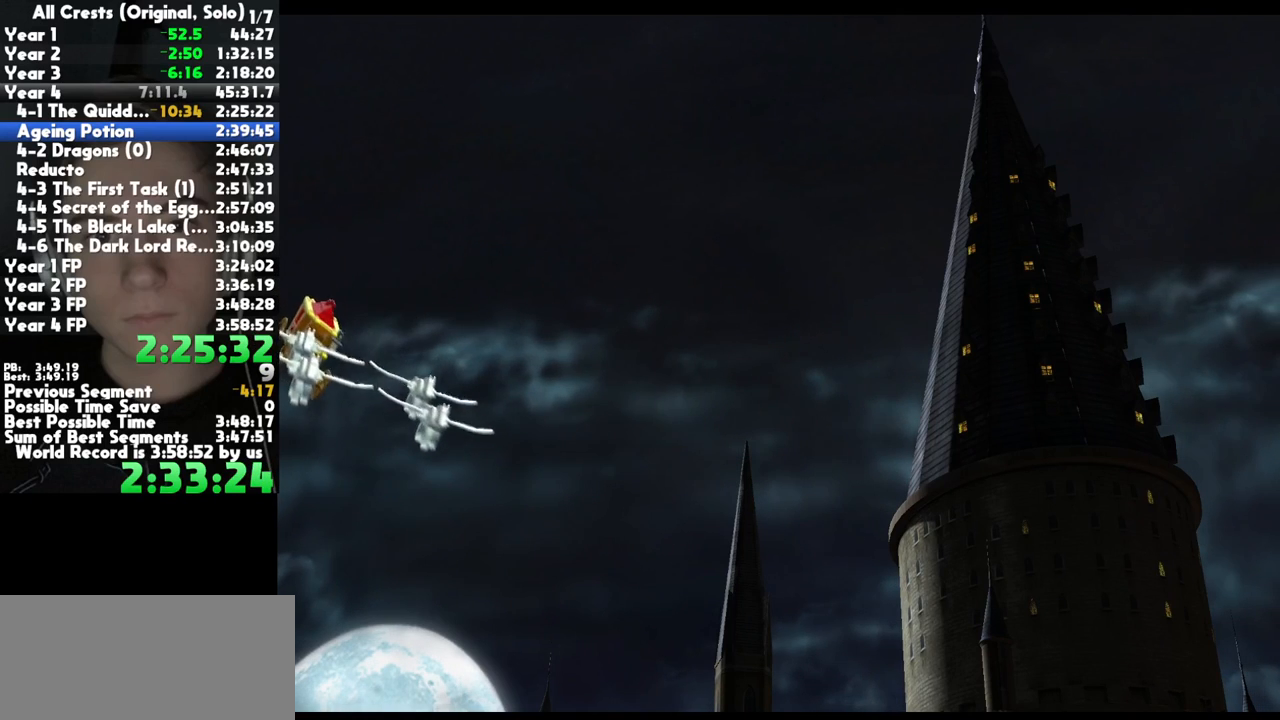
{"buttons": ["A"], "left_stick": "center", "right_stick": "center", "button_events": [[33, "A", "down"], [100, "A", "up"], [250, "A", "down"], [350, "A", "up"], [450, "A", "down"]]}
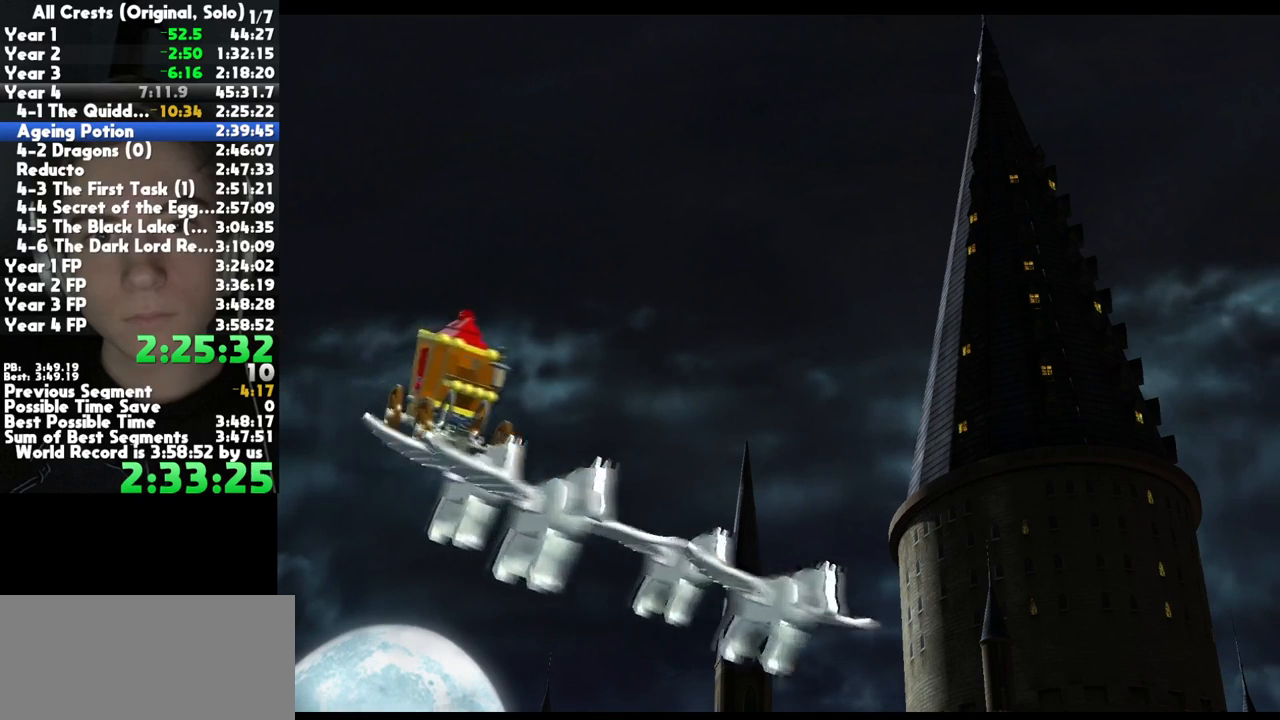
{"buttons": [], "left_stick": "center", "right_stick": "center", "button_events": [[50, "A", "up"], [167, "A", "down"], [250, "A", "up"], [383, "A", "down"], [450, "A", "up"]]}
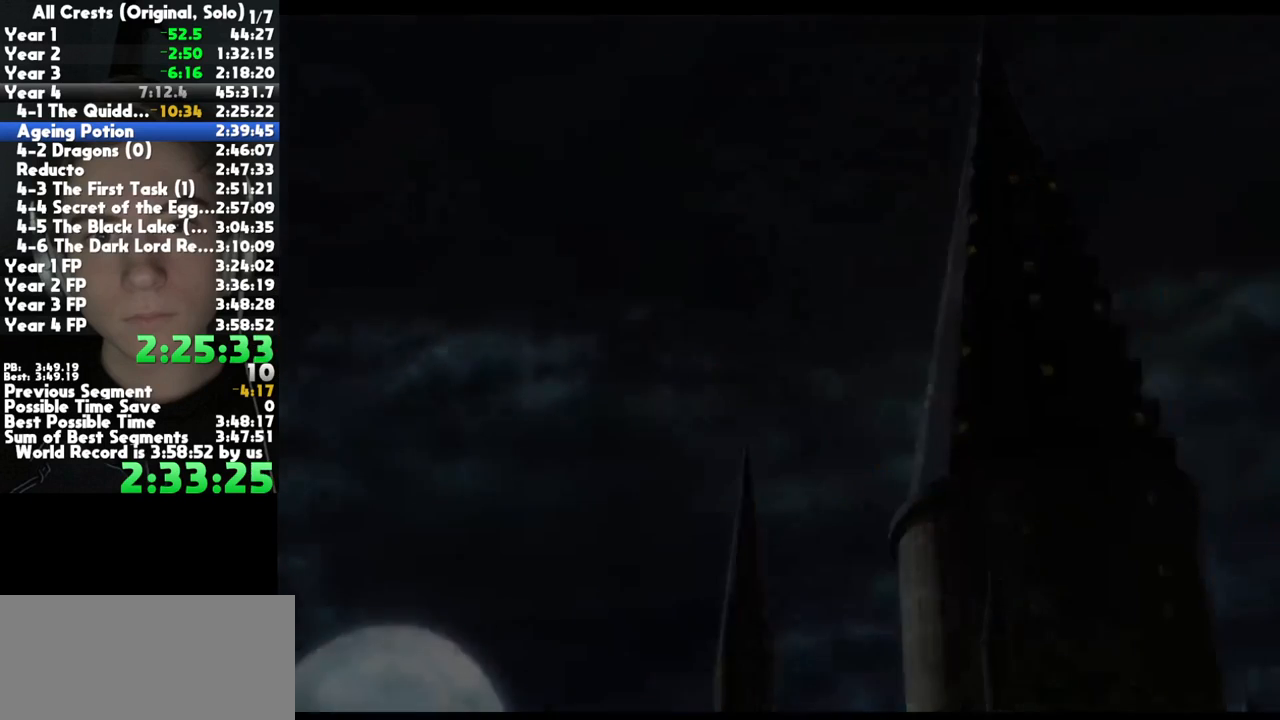
{"buttons": ["A"], "left_stick": "center", "right_stick": "center", "button_events": [[67, "A", "down"], [167, "A", "up"], [300, "A", "down"], [367, "A", "up"], [483, "A", "down"]]}
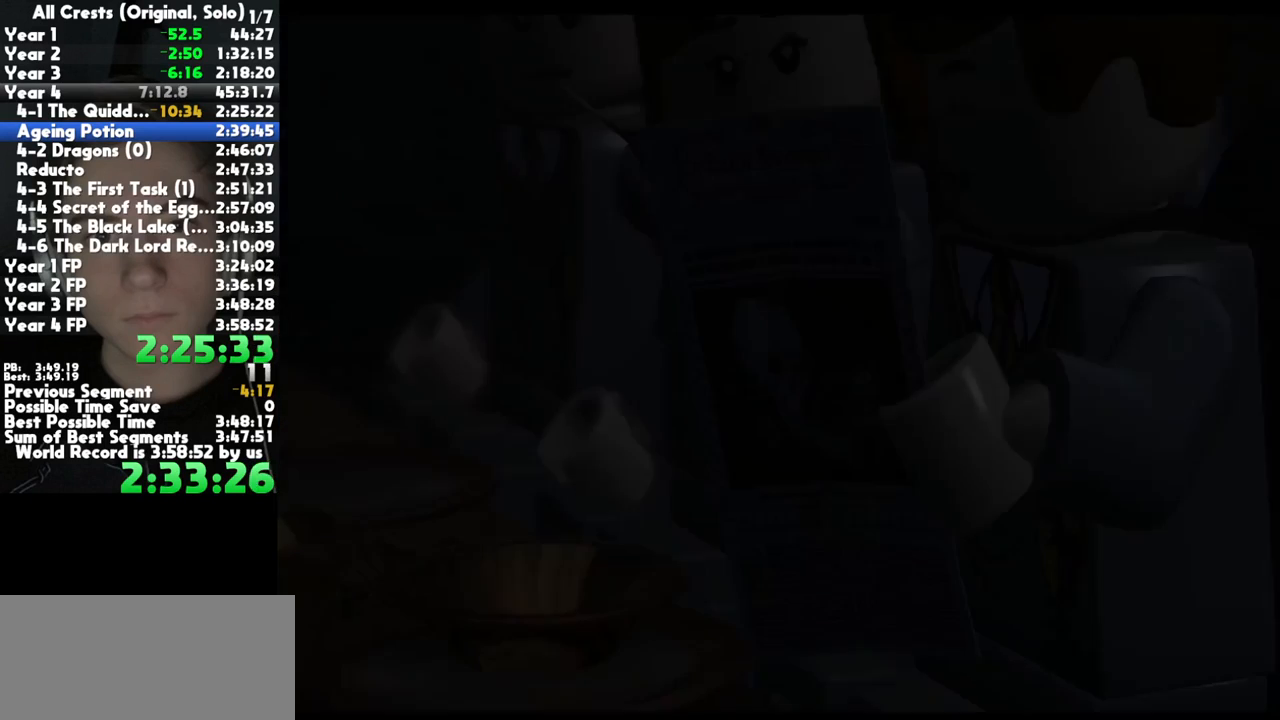
{"buttons": [], "left_stick": "center", "right_stick": "center", "button_events": [[67, "A", "up"], [200, "A", "down"], [267, "A", "up"], [417, "A", "down"], [483, "A", "up"]]}
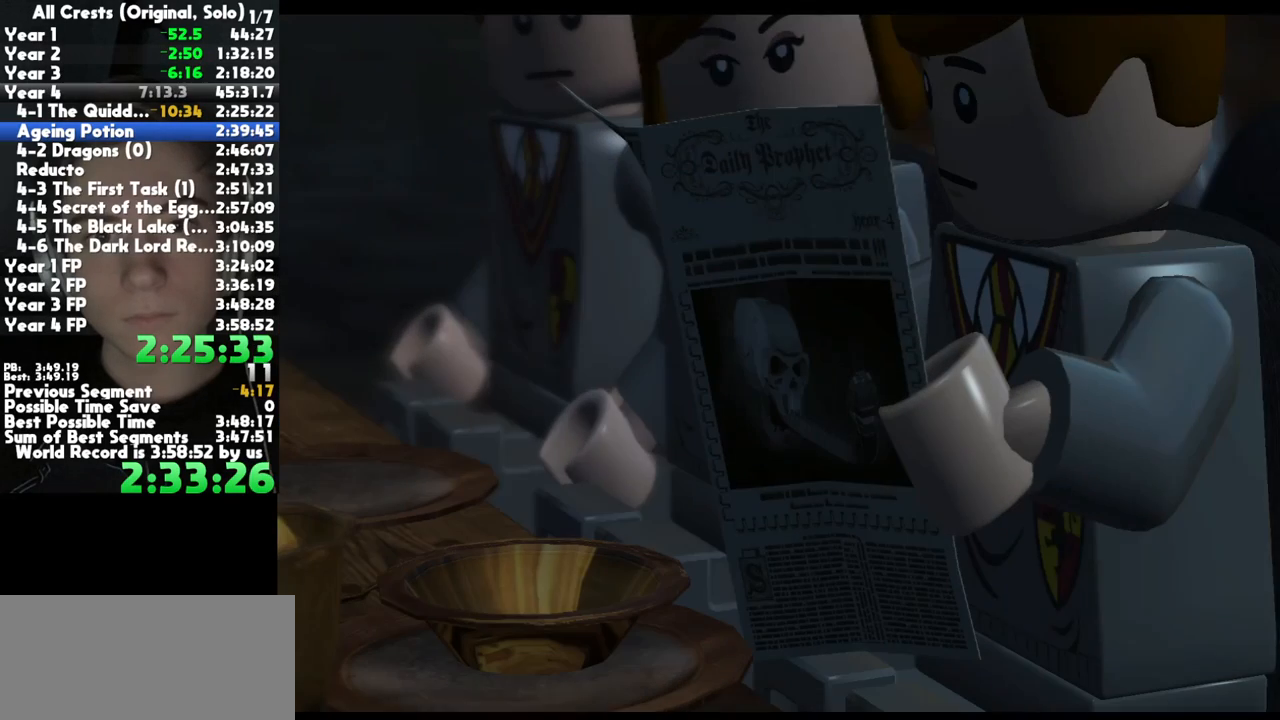
{"buttons": [], "left_stick": "center", "right_stick": "center", "button_events": [[133, "A", "down"], [217, "A", "up"], [350, "A", "down"], [417, "A", "up"]]}
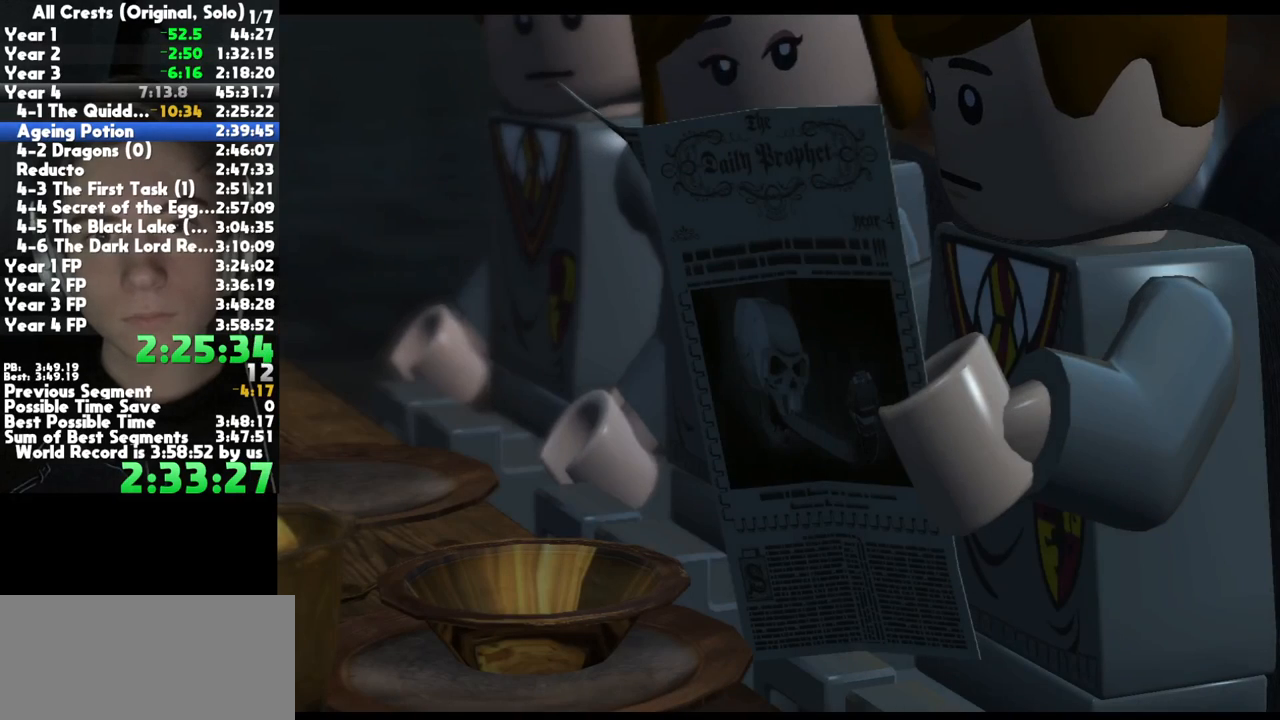
{"buttons": ["A"], "left_stick": "center", "right_stick": "center", "button_events": [[67, "A", "down"], [133, "A", "up"], [267, "A", "down"], [350, "A", "up"], [467, "A", "down"]]}
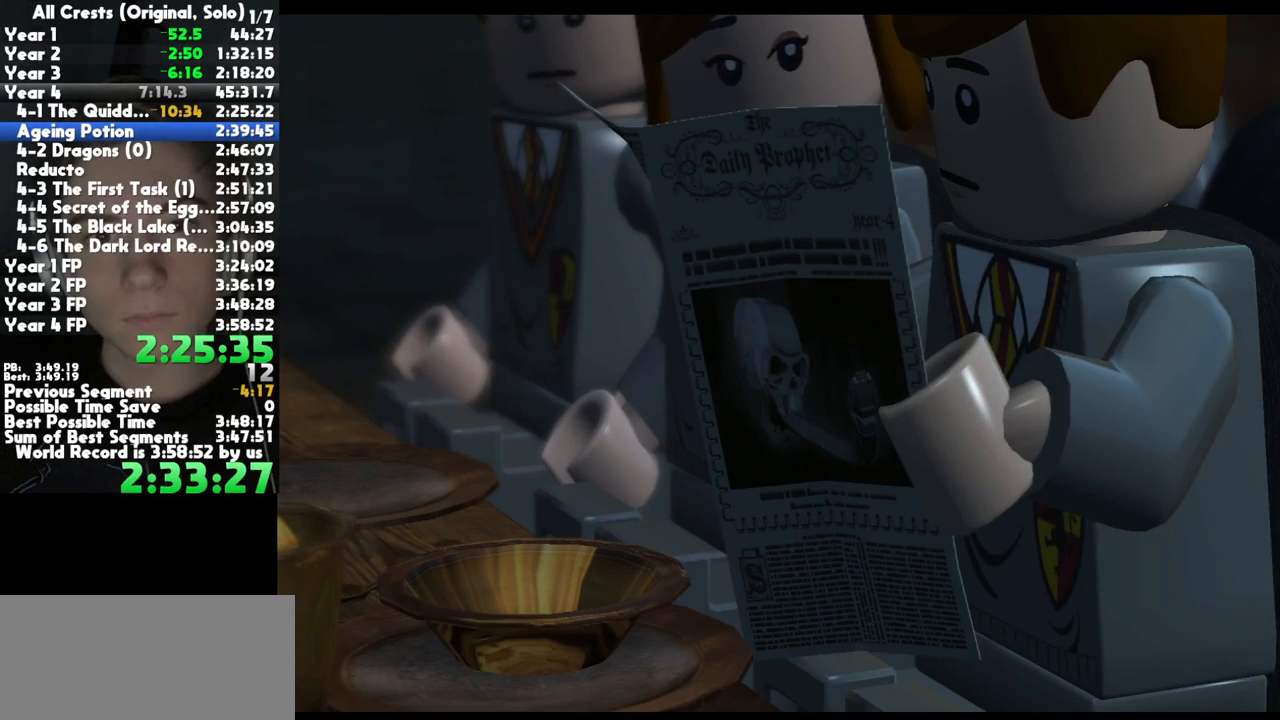
{"buttons": [], "left_stick": "center", "right_stick": "center", "button_events": [[67, "A", "up"], [217, "A", "down"], [267, "A", "up"], [400, "A", "down"], [483, "A", "up"]]}
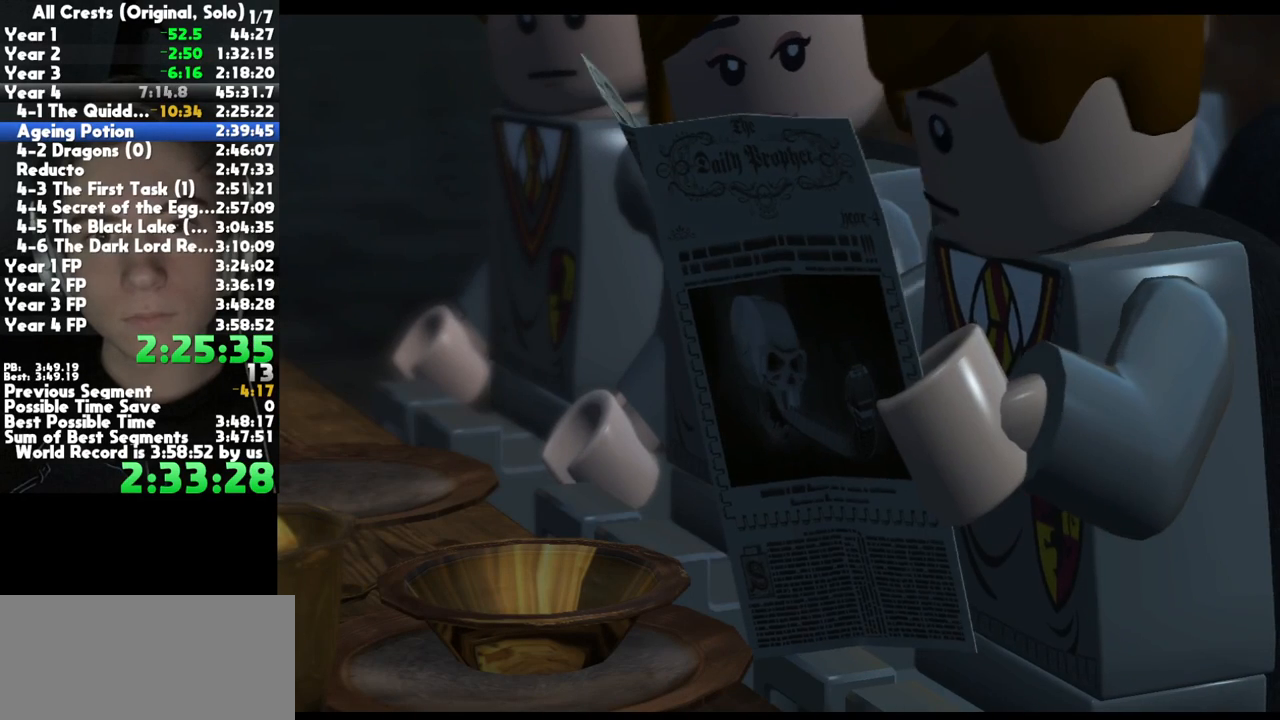
{"buttons": [], "left_stick": "center", "right_stick": "center", "button_events": [[100, "A", "down"], [200, "A", "up"], [300, "A", "down"], [417, "A", "up"]]}
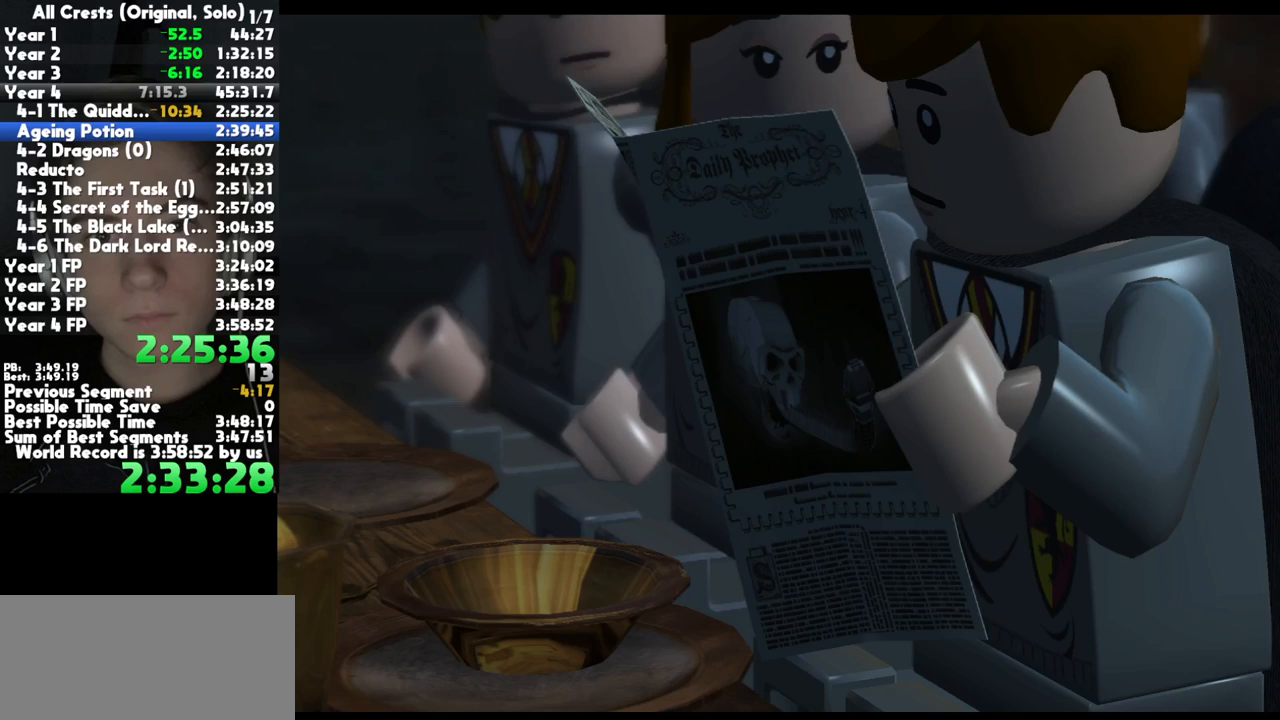
{"buttons": ["A"], "left_stick": "center", "right_stick": "center", "button_events": [[17, "A", "down"], [100, "A", "up"], [250, "A", "down"], [317, "A", "up"], [450, "A", "down"]]}
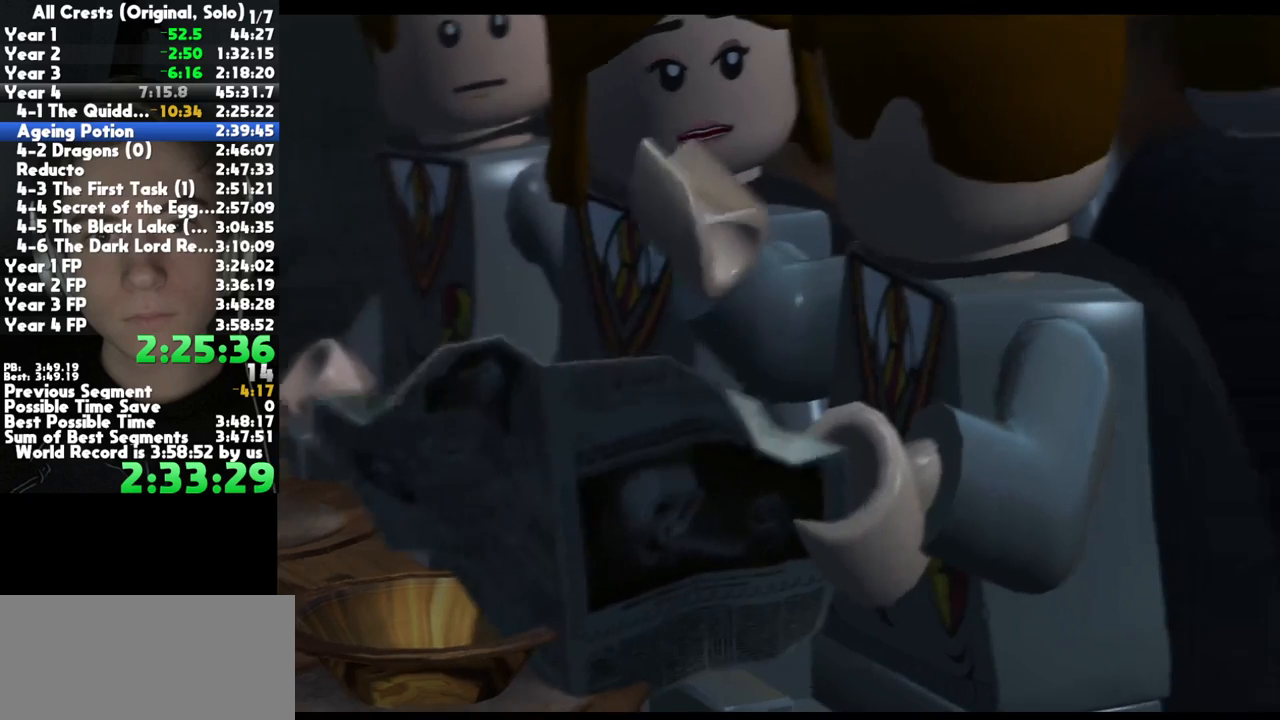
{"buttons": [], "left_stick": "center", "right_stick": "center", "button_events": [[17, "A", "up"], [133, "A", "down"], [217, "A", "up"], [333, "A", "down"], [400, "A", "up"]]}